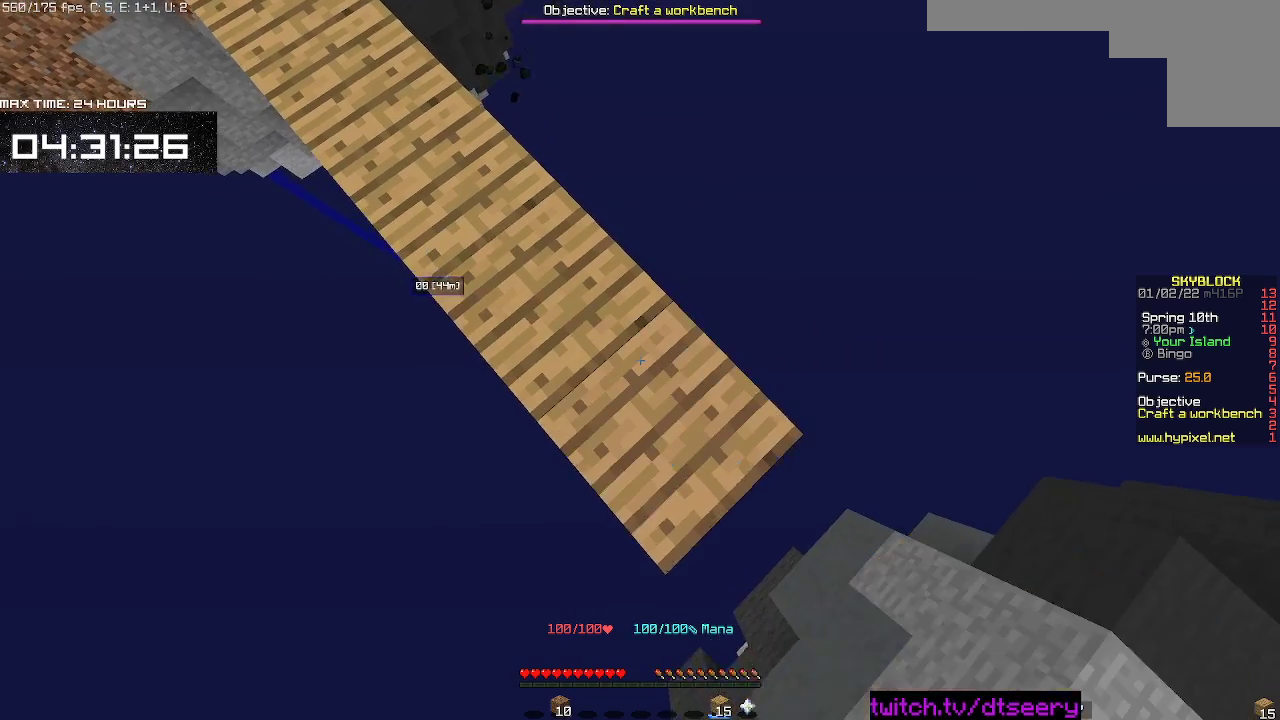
Gameplay with keyboard and mouse; each line is a JSON object with the keys and mouse buttons held at the frame after it. "events" lists presses ("down") and releases ("up") of "a", "d", "s", "space", "w", "mouse_left" and "mouse_right" between this image and that frame as [ms after this image, input, new state], when the widget could be followed in between. "mouse_left", "mouse_right" = the "left", "right" buttons of the "mouse" list. No other keys are recorded. Fast repeated clicks can show as one long hold. Mouse movement is not recorded.
{"keys": ["d", "s"], "mouse": ["right"], "events": []}
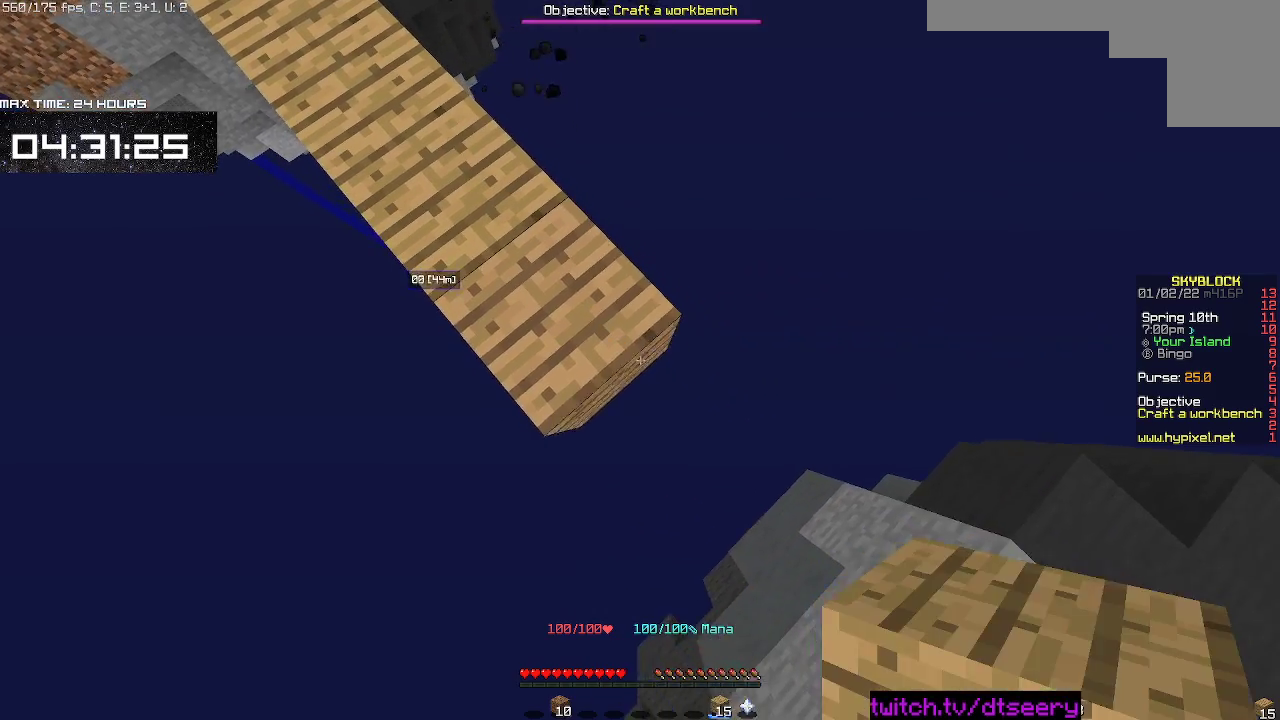
{"keys": ["d", "s"], "mouse": ["right"], "events": []}
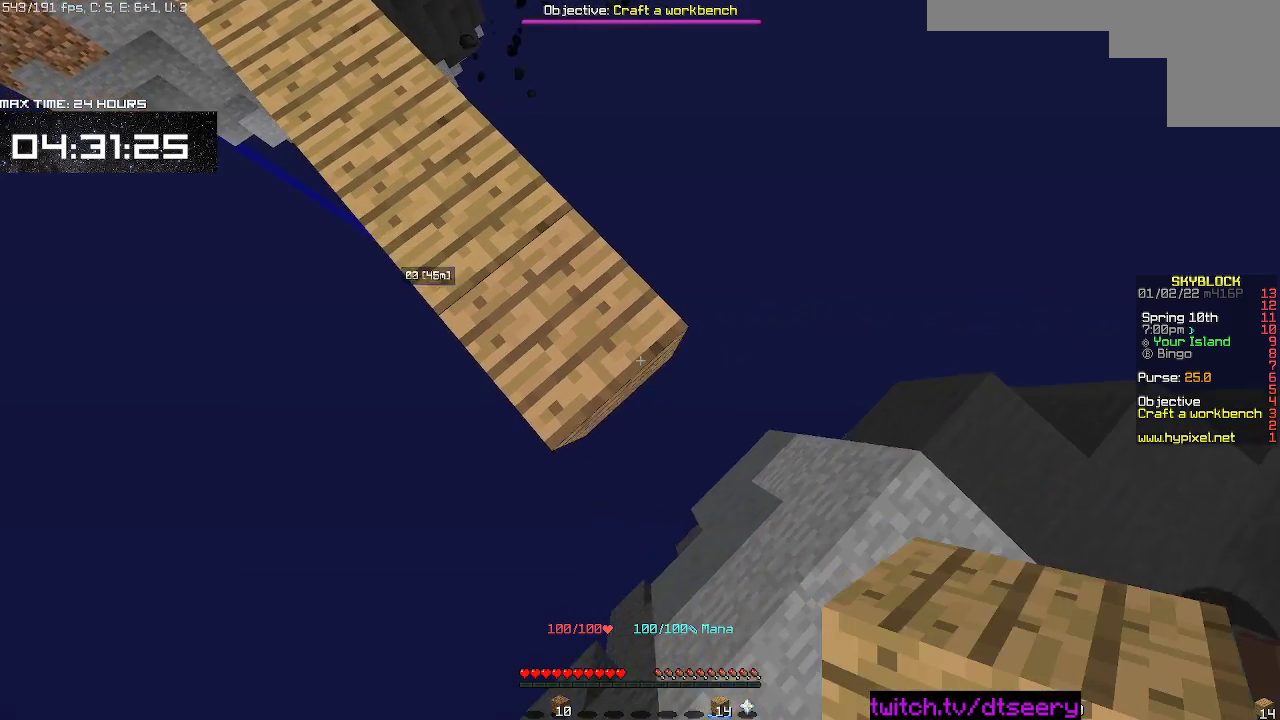
{"keys": ["d", "s"], "mouse": ["right"], "events": []}
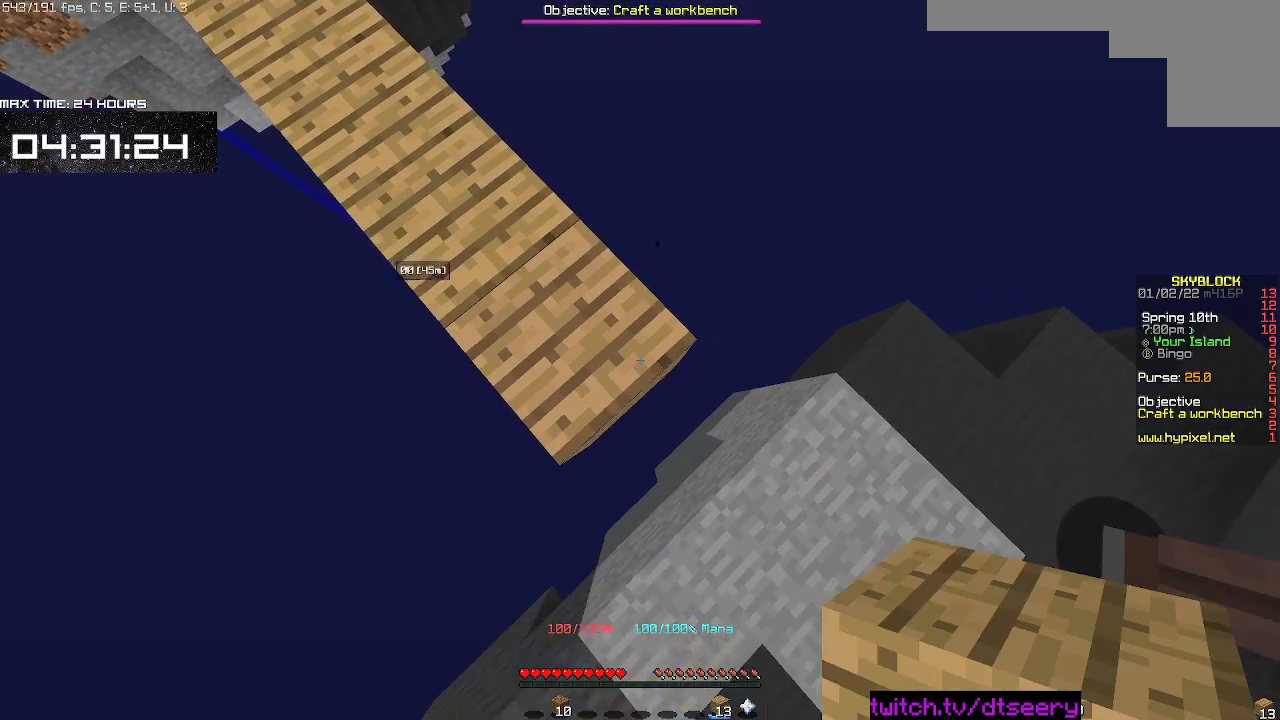
{"keys": ["d"], "mouse": [], "events": [[400, "s", "up"], [417, "mouse_right", "up"]]}
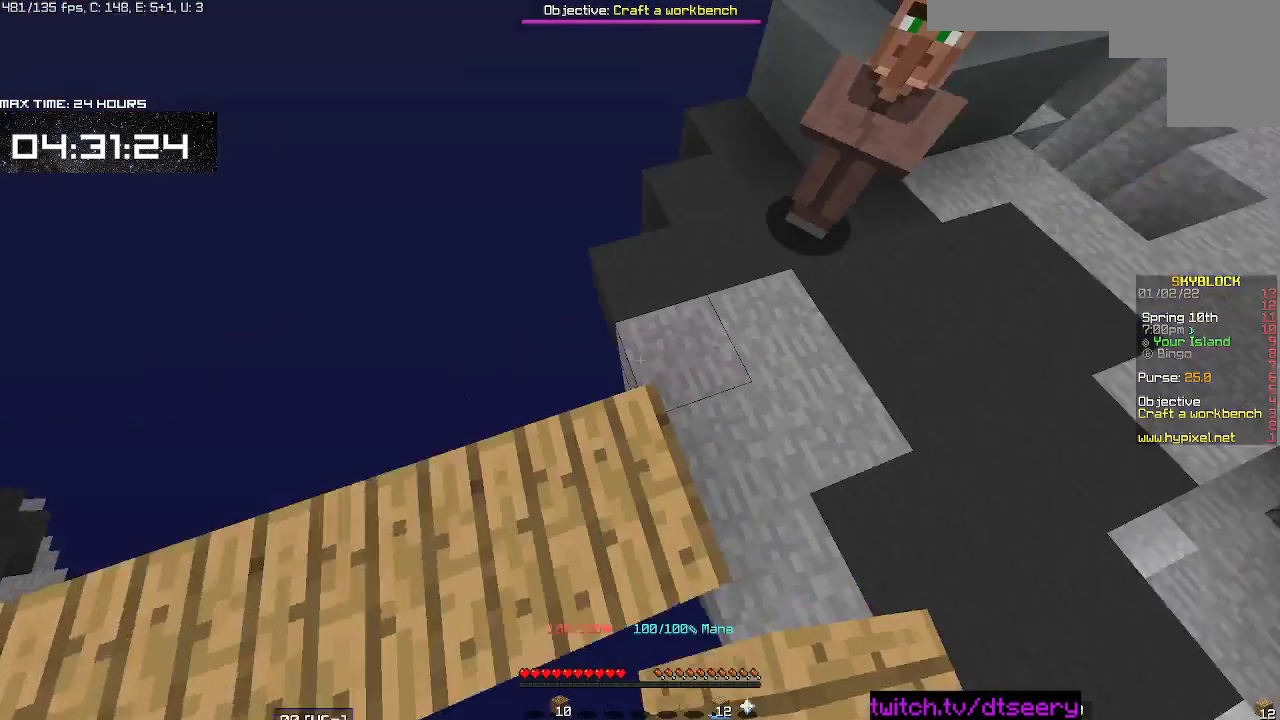
{"keys": ["d", "w"], "mouse": [], "events": [[17, "d", "up"], [17, "w", "down"], [150, "space", "down"], [300, "d", "down"], [450, "space", "up"]]}
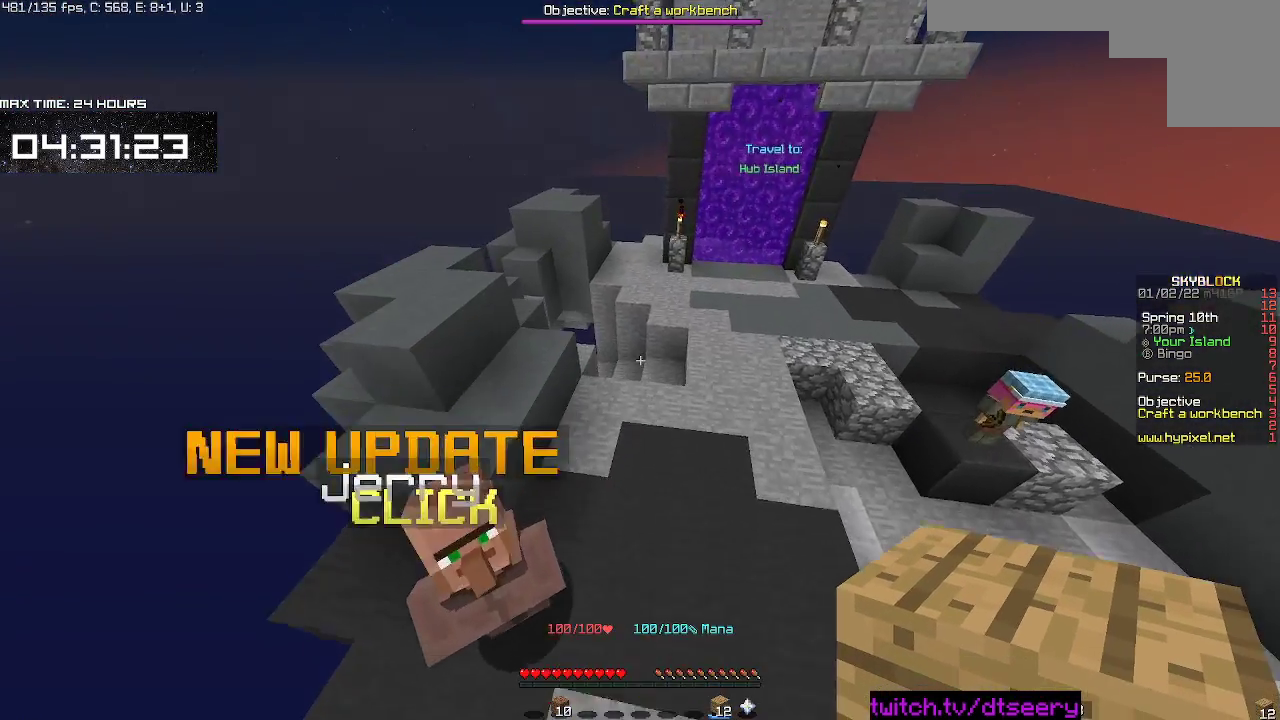
{"keys": ["space", "w"], "mouse": [], "events": [[117, "space", "down"], [200, "d", "up"]]}
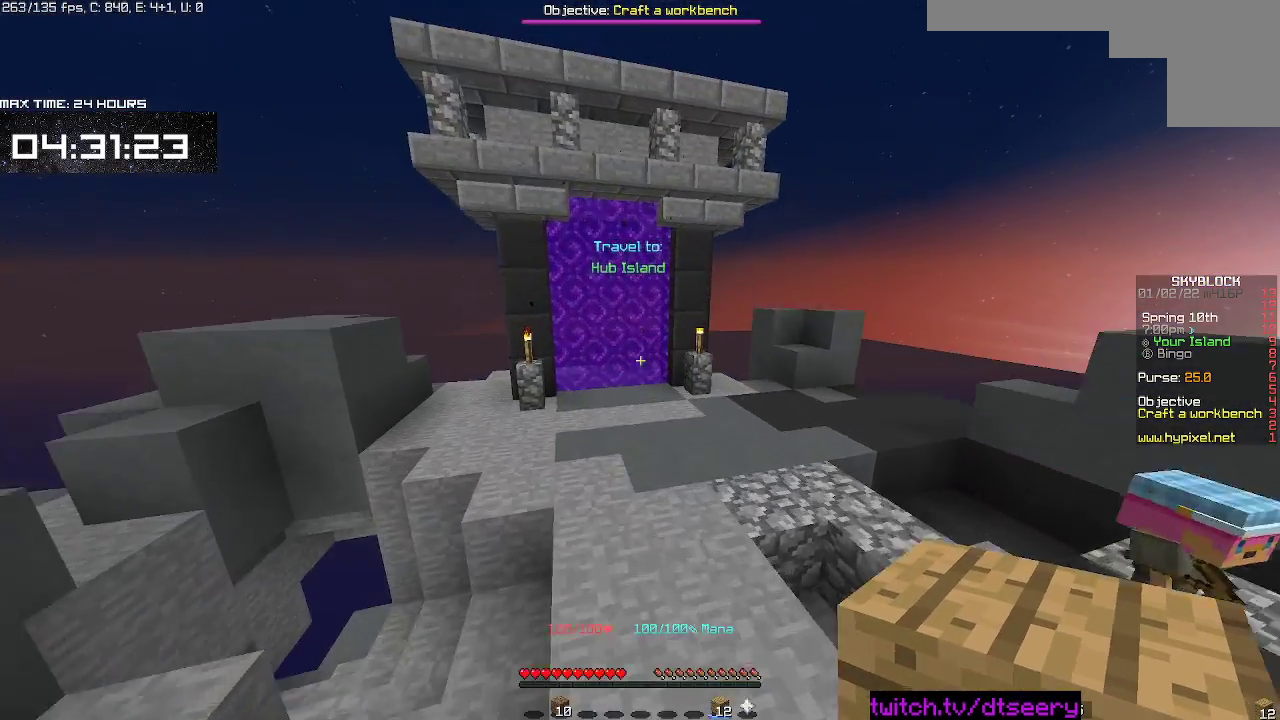
{"keys": ["space", "w"], "mouse": [], "events": []}
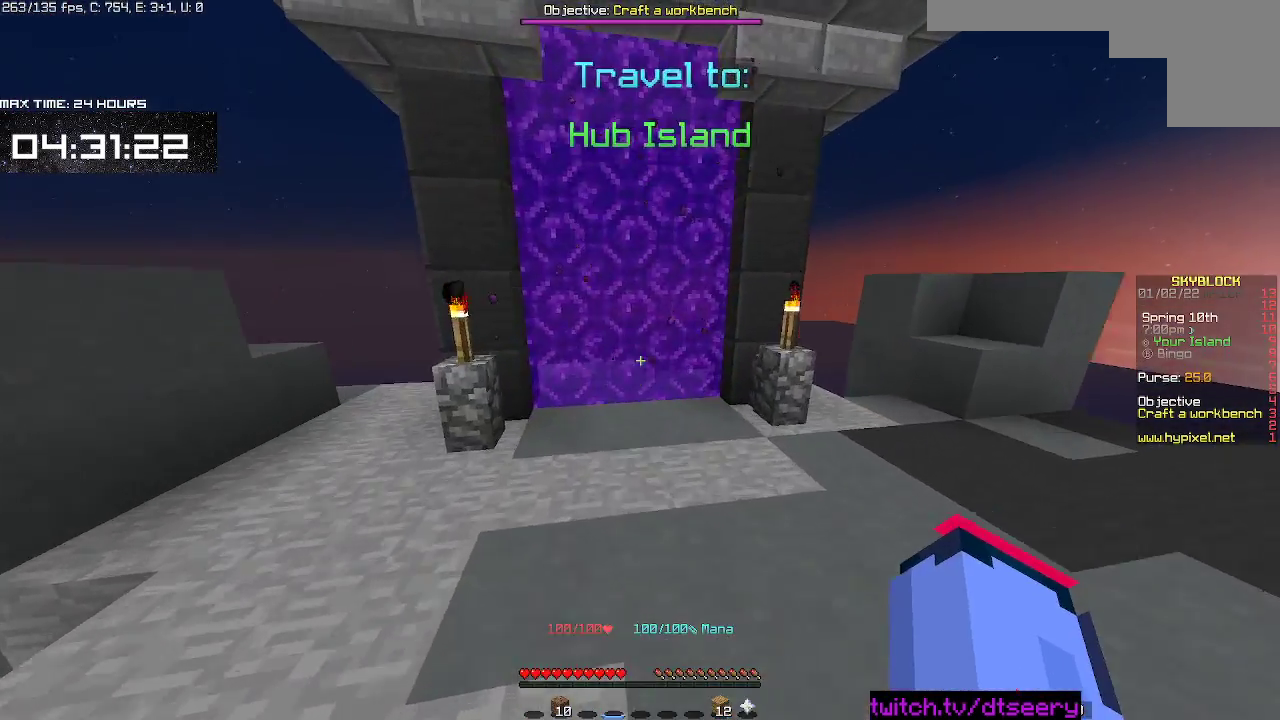
{"keys": ["w"], "mouse": ["left"], "events": [[84, "mouse_left", "down"], [117, "space", "up"]]}
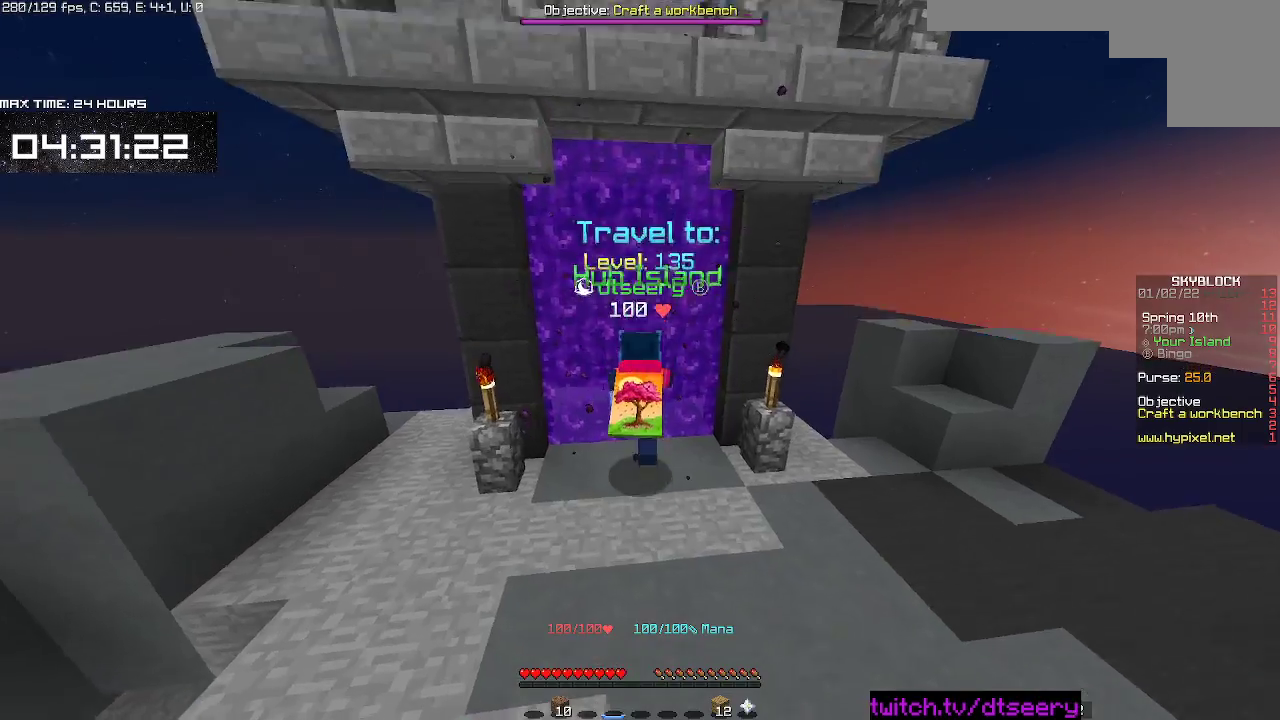
{"keys": [], "mouse": []}
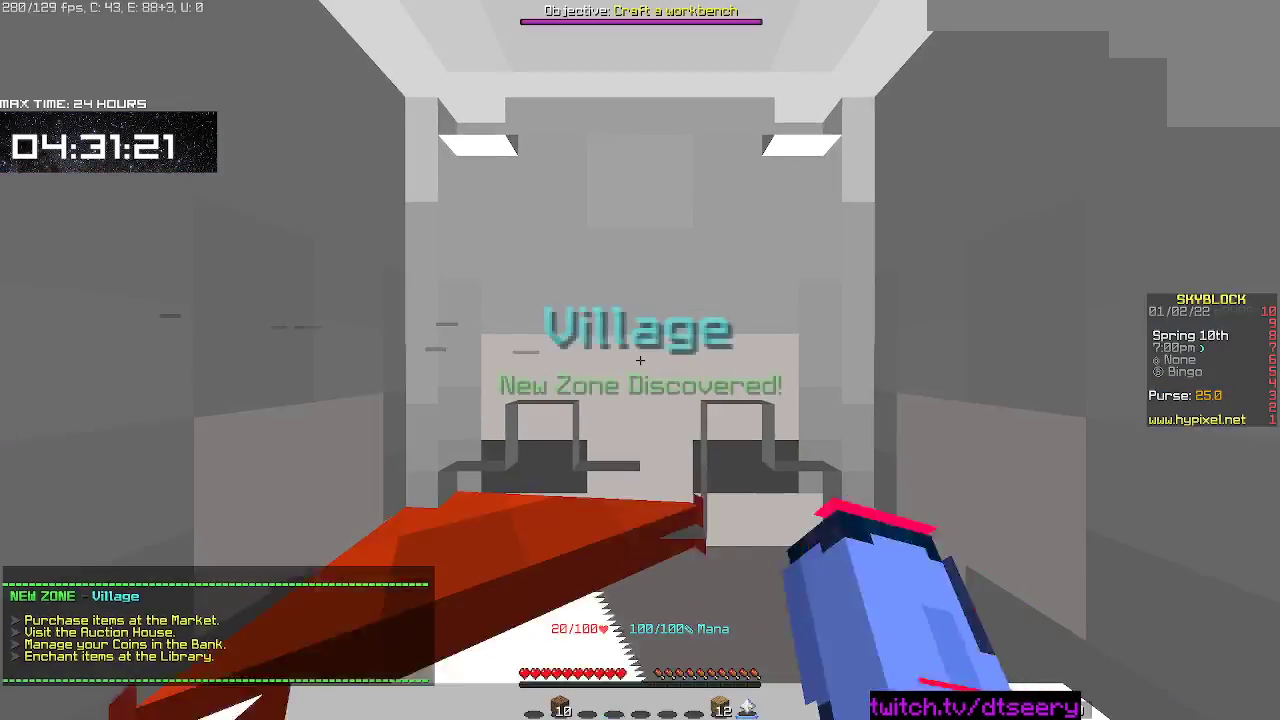
{"keys": ["space", "w"], "mouse": [], "events": [[334, "w", "down"], [467, "space", "down"]]}
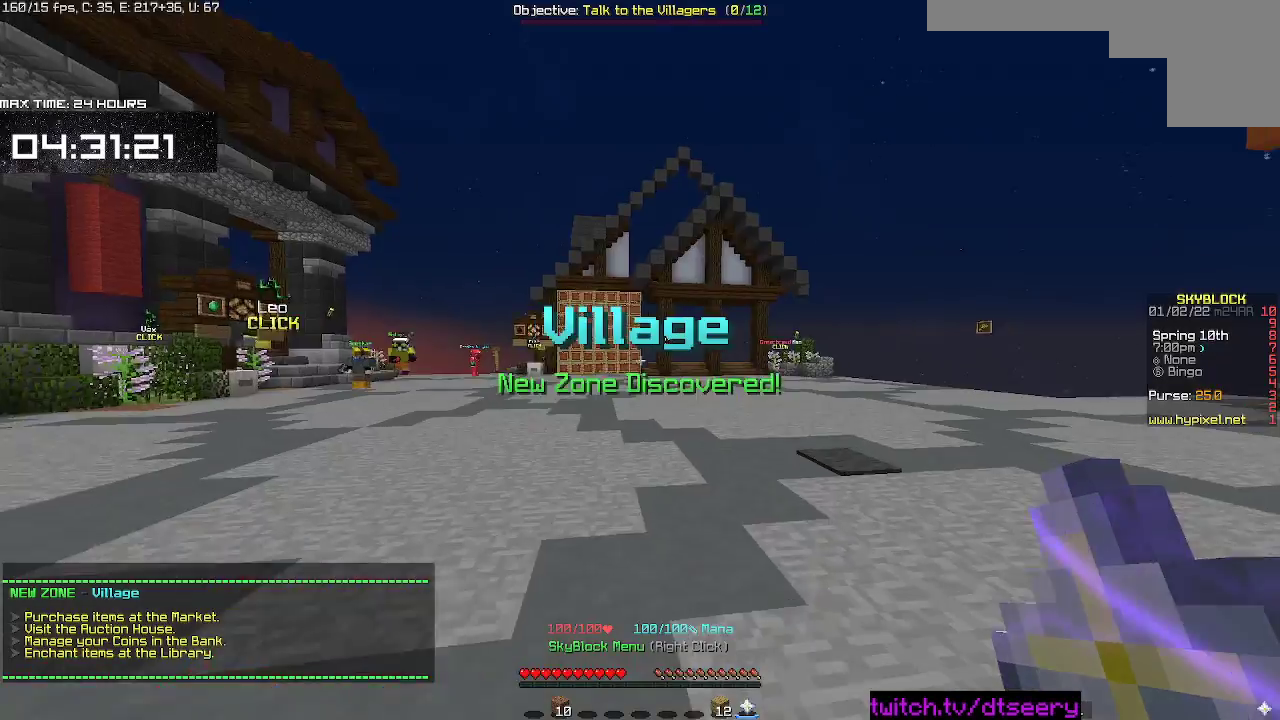
{"keys": [], "mouse": []}
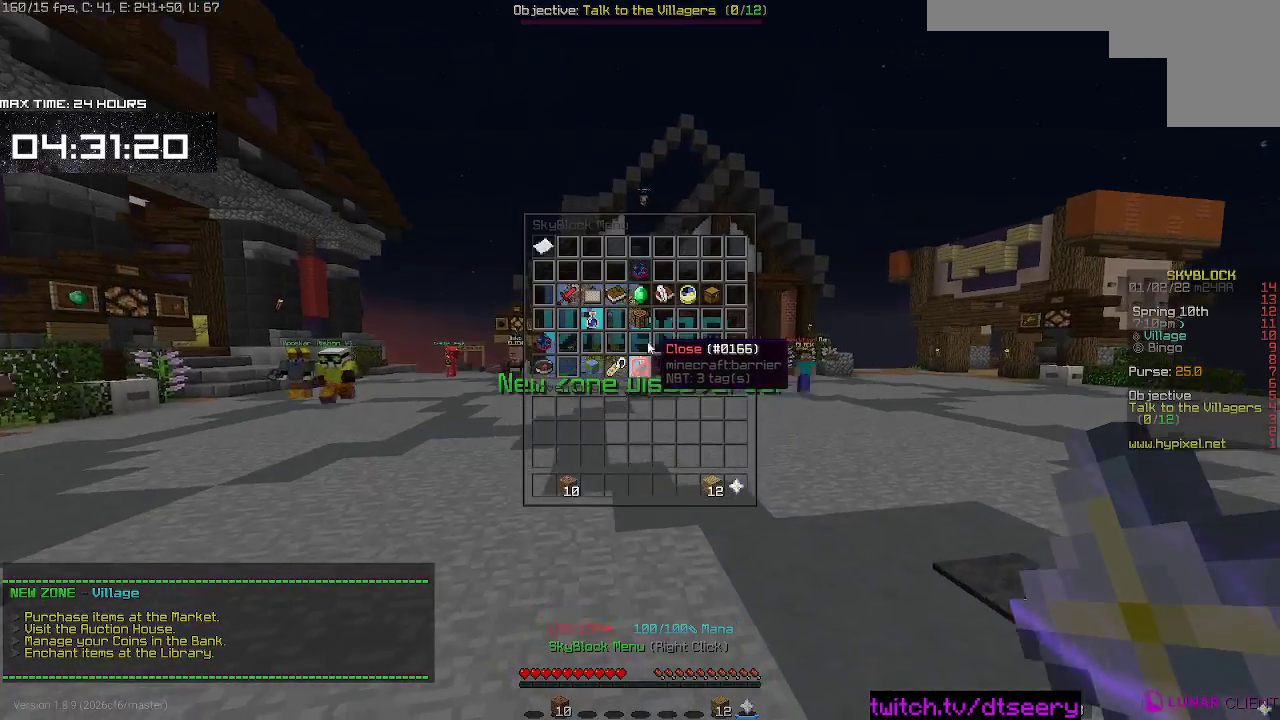
{"keys": [], "mouse": [], "events": []}
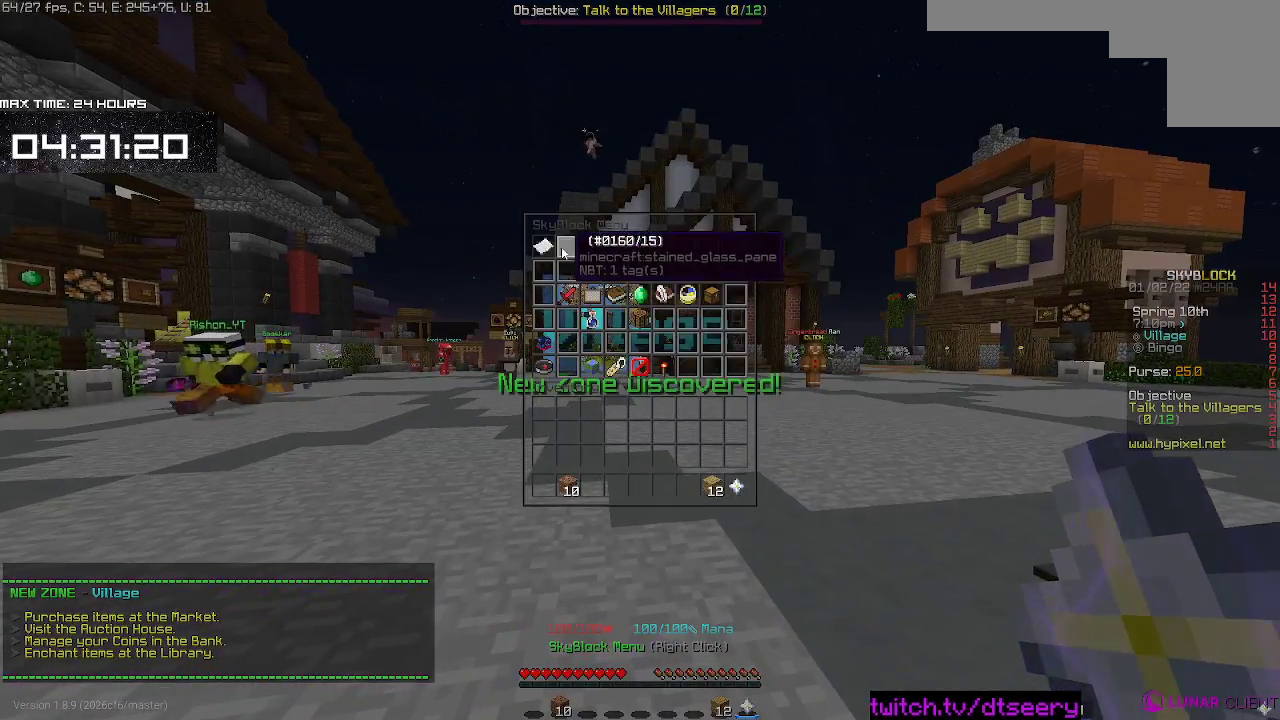
{"keys": [], "mouse": [], "events": []}
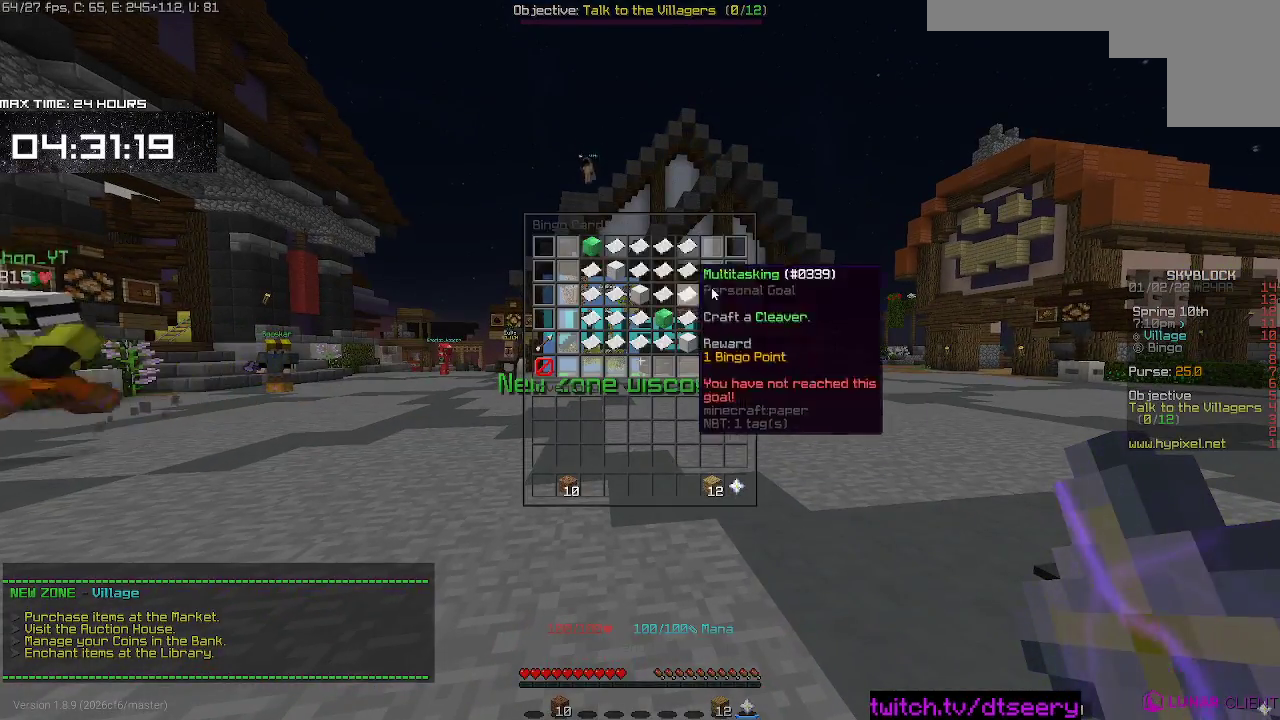
{"keys": [], "mouse": [], "events": []}
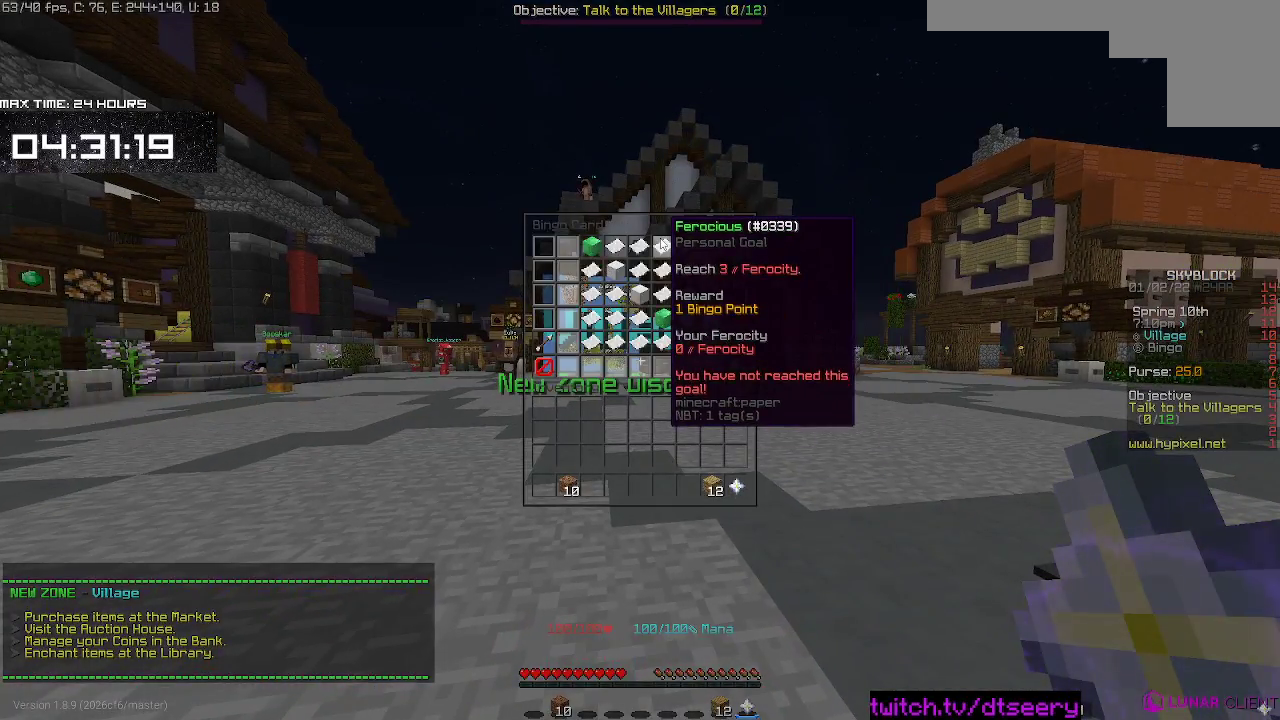
{"keys": [], "mouse": [], "events": []}
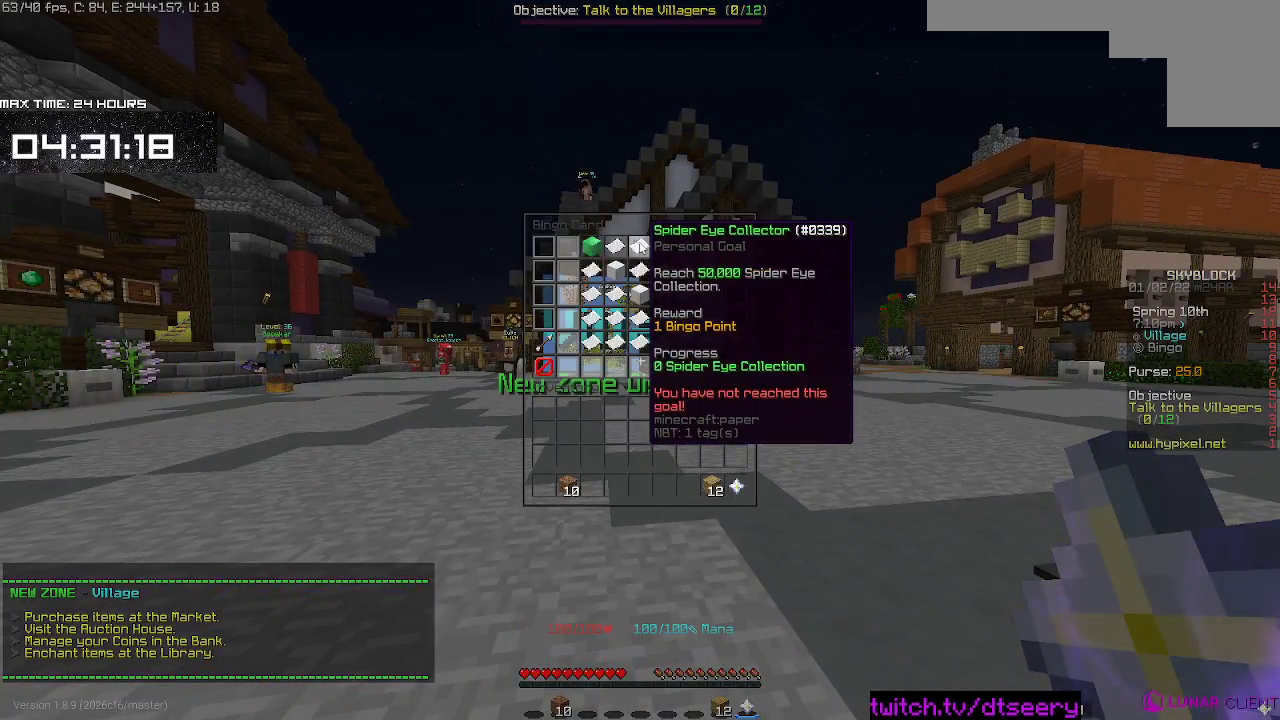
{"keys": [], "mouse": [], "events": []}
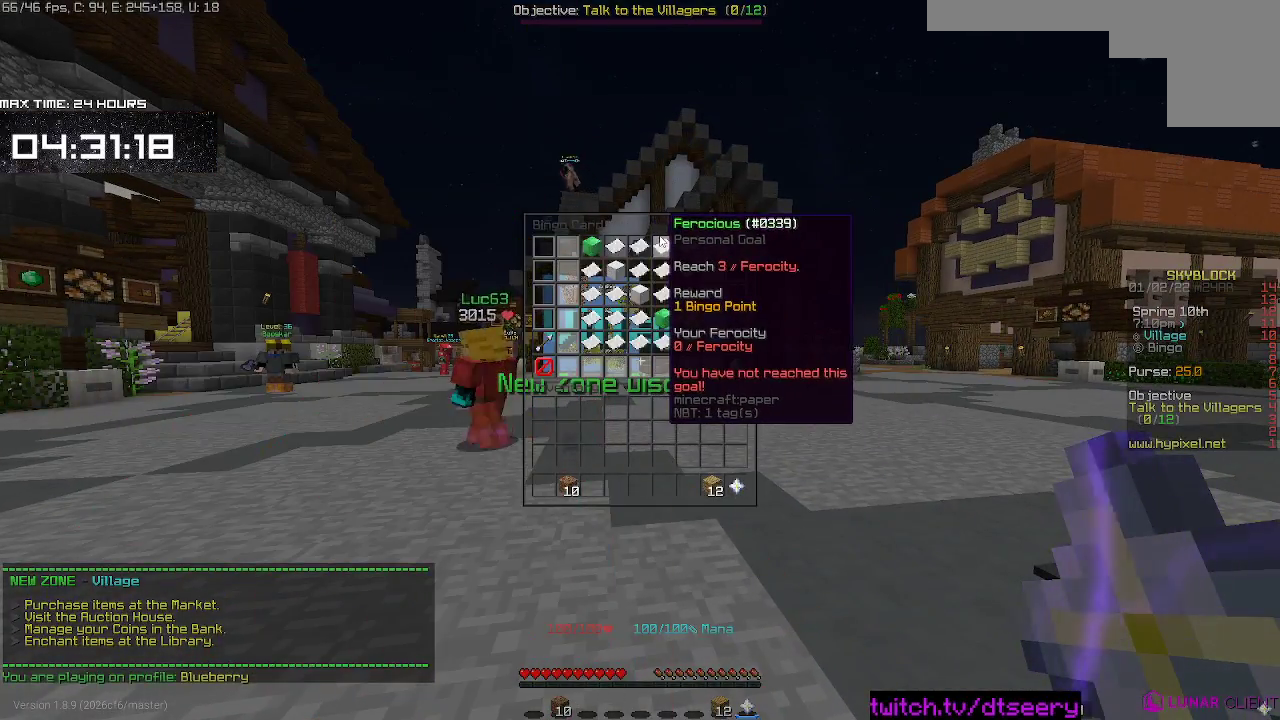
{"keys": [], "mouse": [], "events": []}
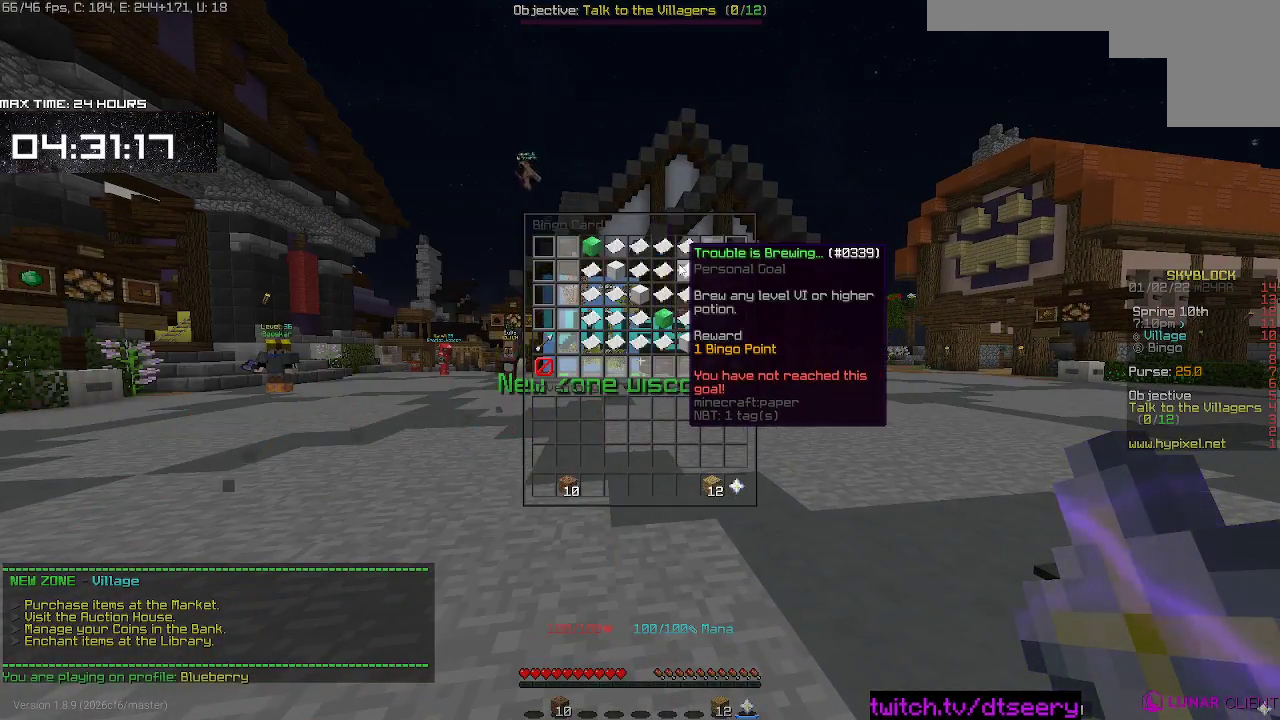
{"keys": [], "mouse": [], "events": []}
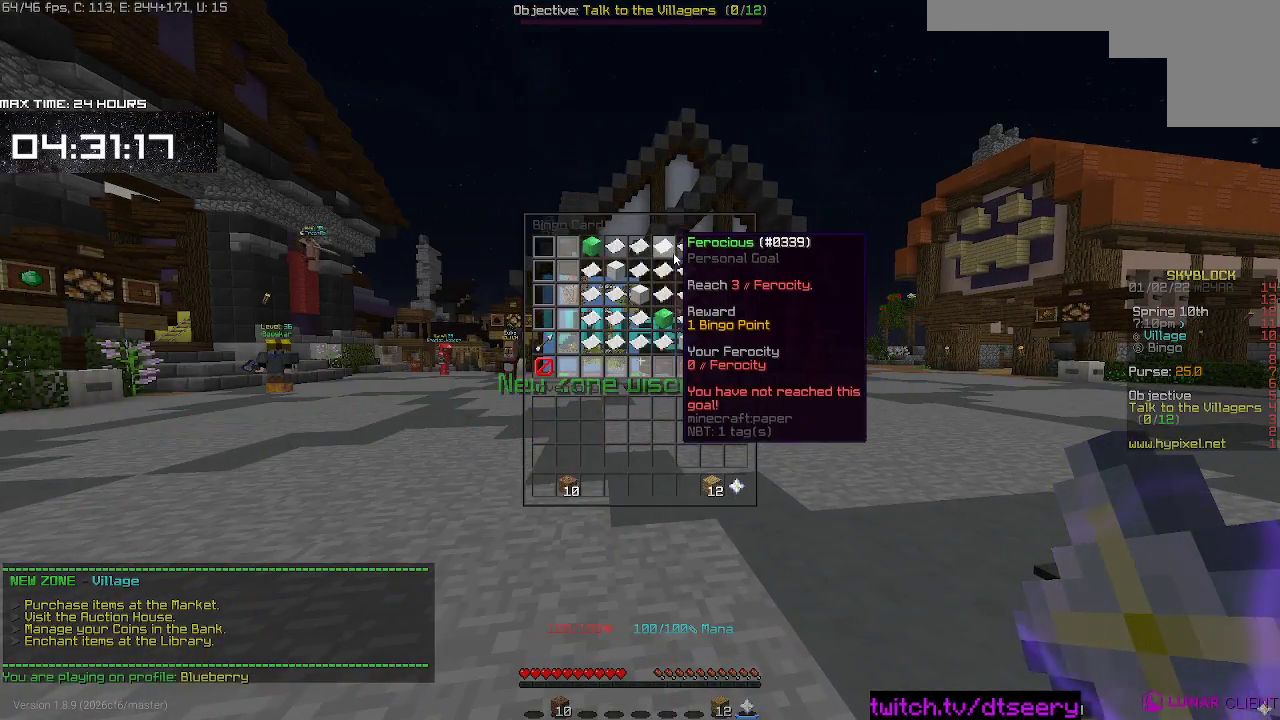
{"keys": [], "mouse": [], "events": []}
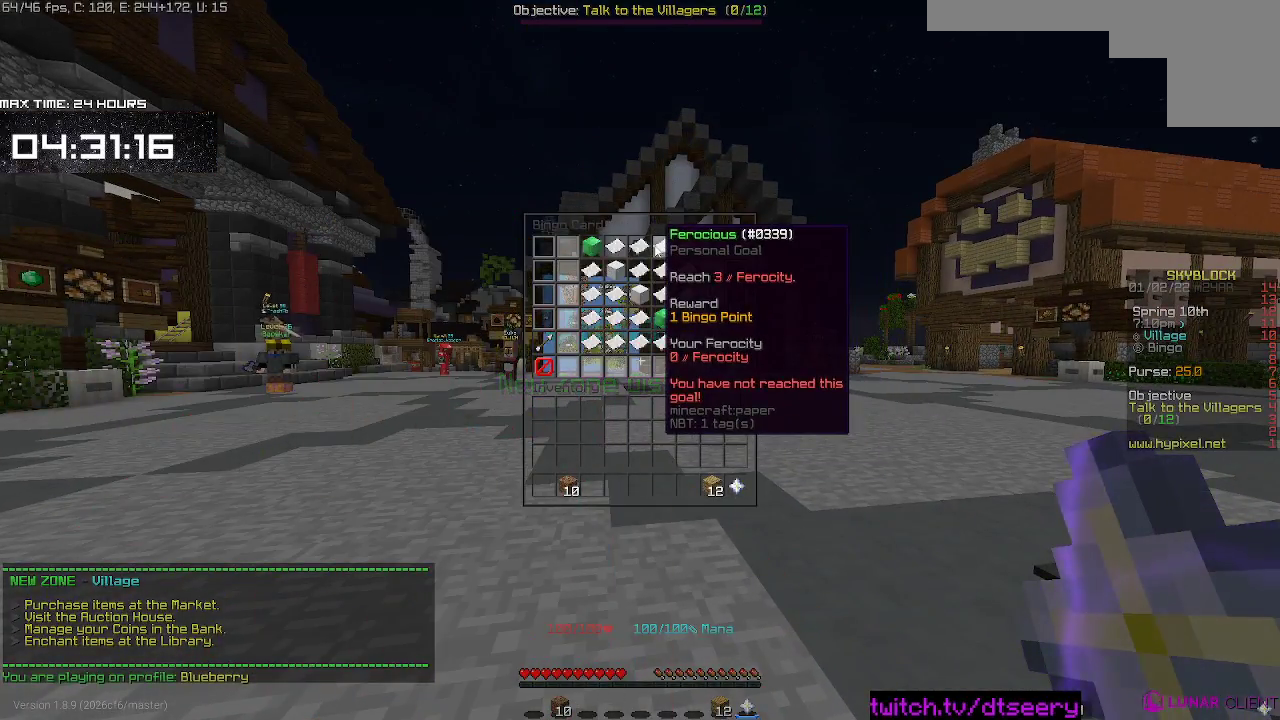
{"keys": [], "mouse": [], "events": []}
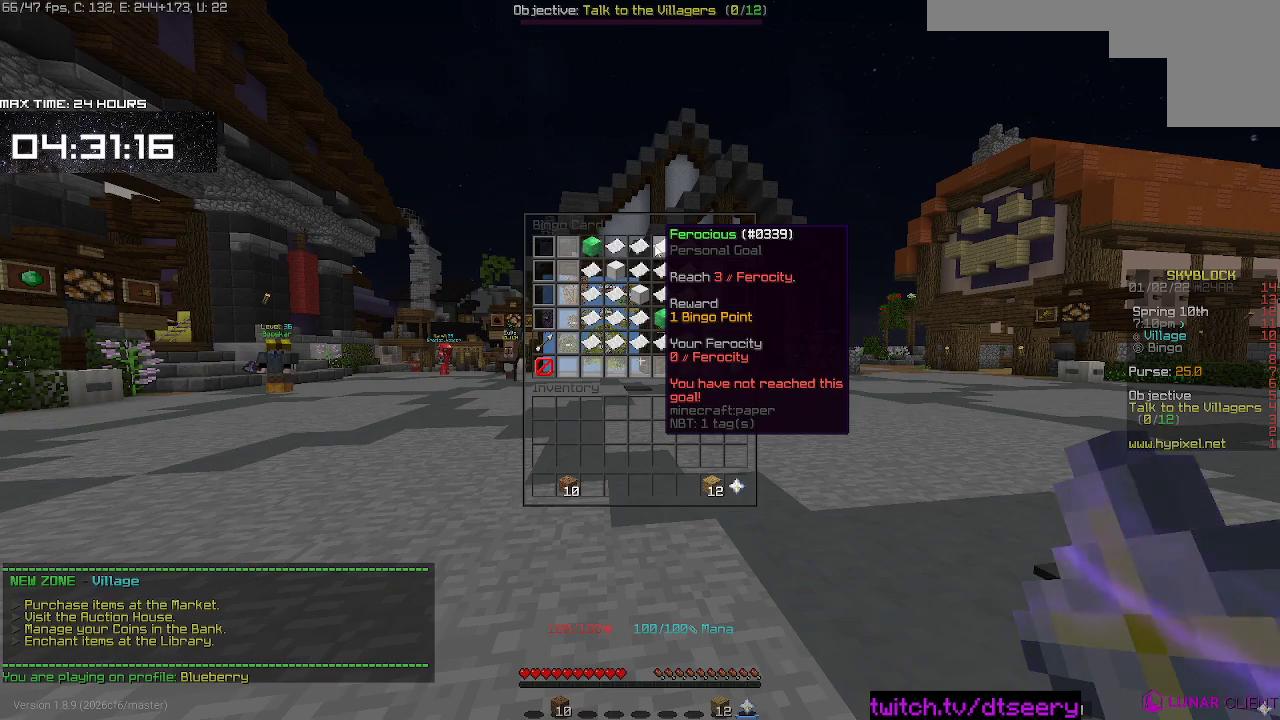
{"keys": [], "mouse": [], "events": []}
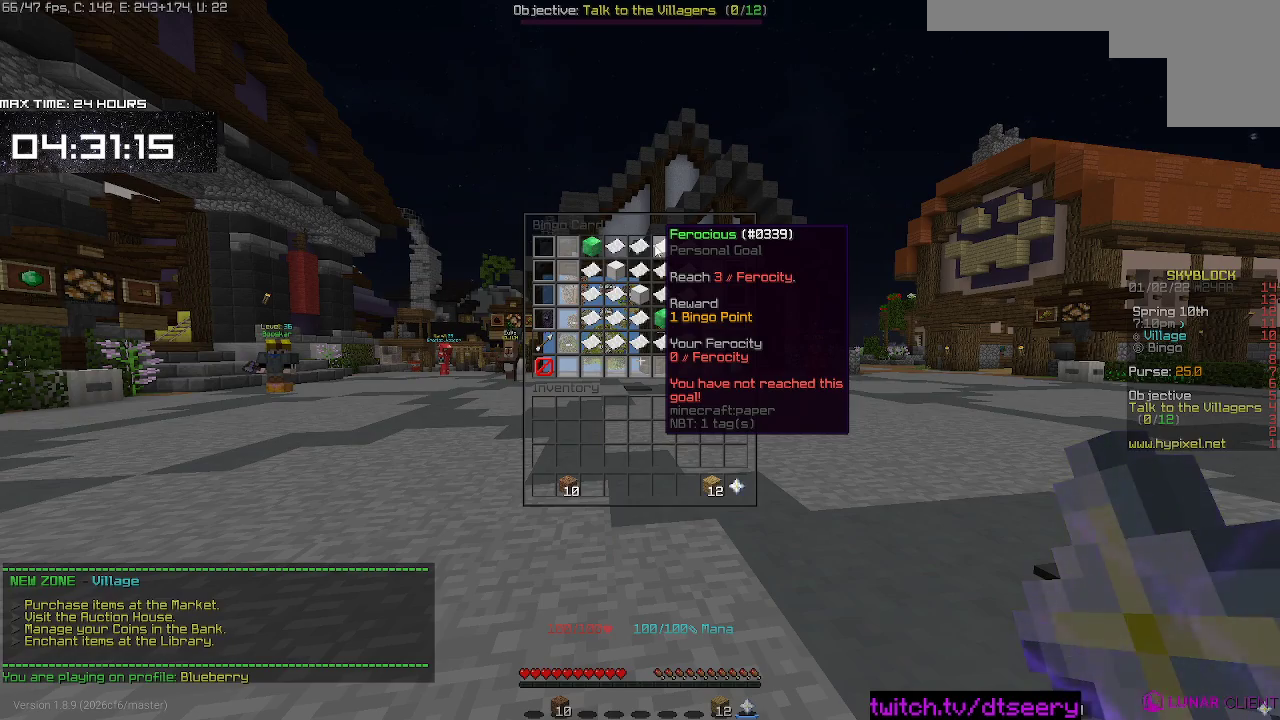
{"keys": ["w"], "mouse": [], "events": [[350, "w", "down"]]}
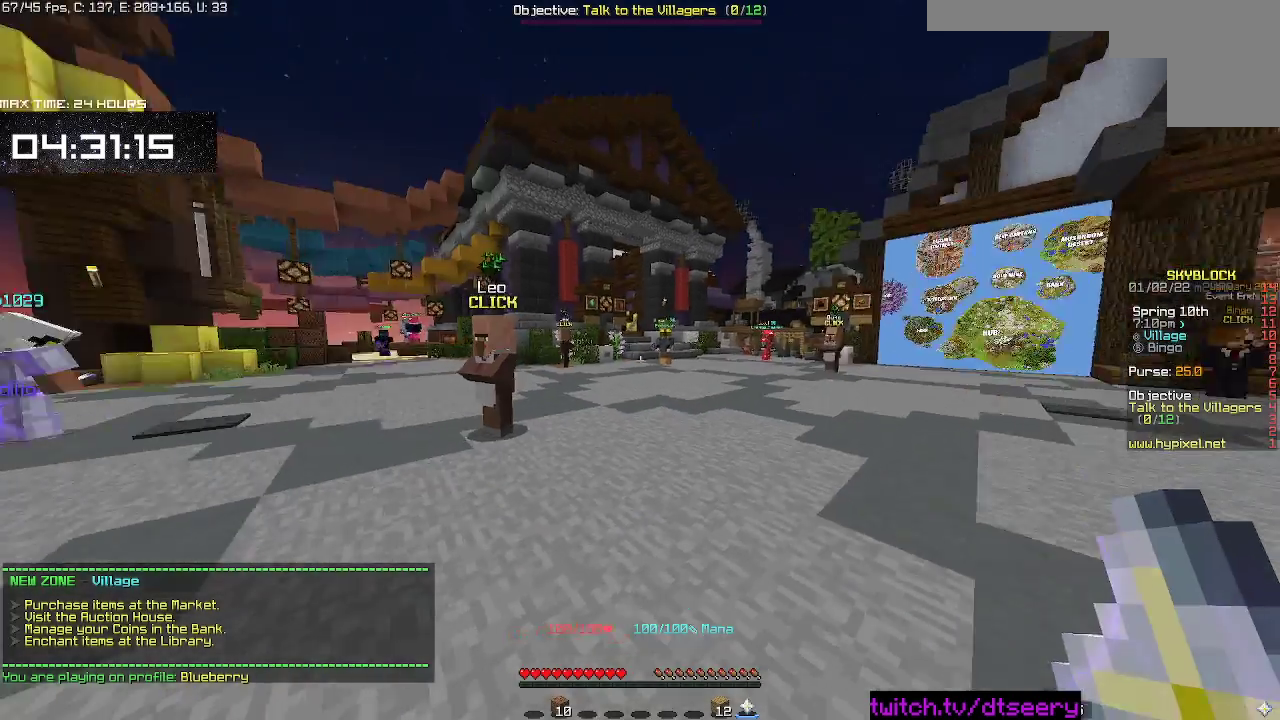
{"keys": ["w"], "mouse": [], "events": [[67, "space", "down"], [450, "space", "up"]]}
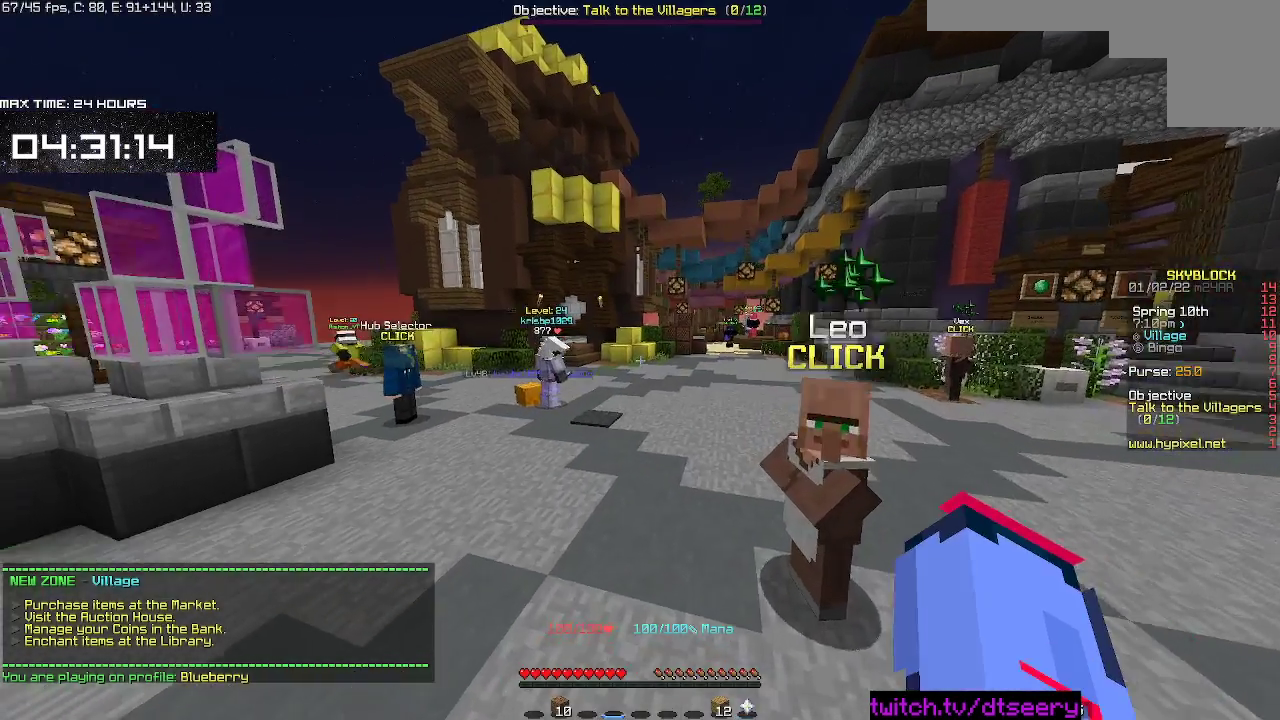
{"keys": [], "mouse": [], "events": [[84, "space", "down"], [317, "w", "up"], [400, "space", "up"]]}
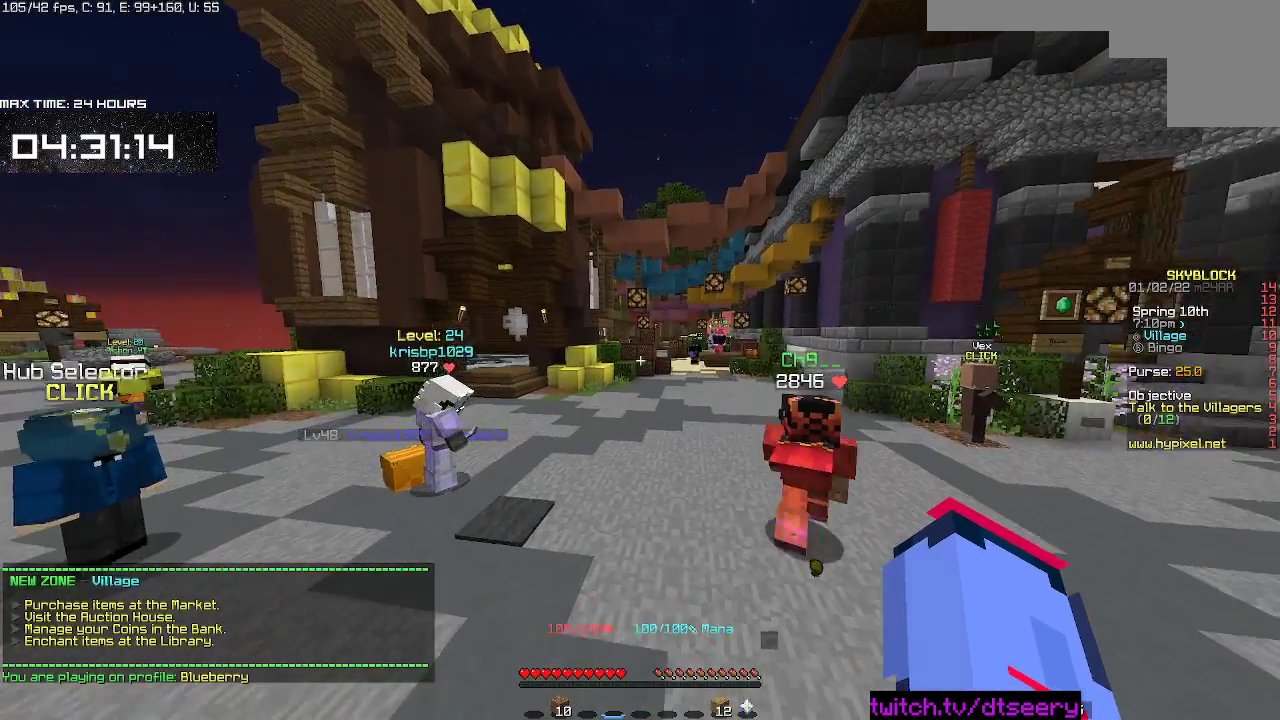
{"keys": [], "mouse": [], "events": [[184, "mouse_right", "down"], [284, "mouse_right", "up"]]}